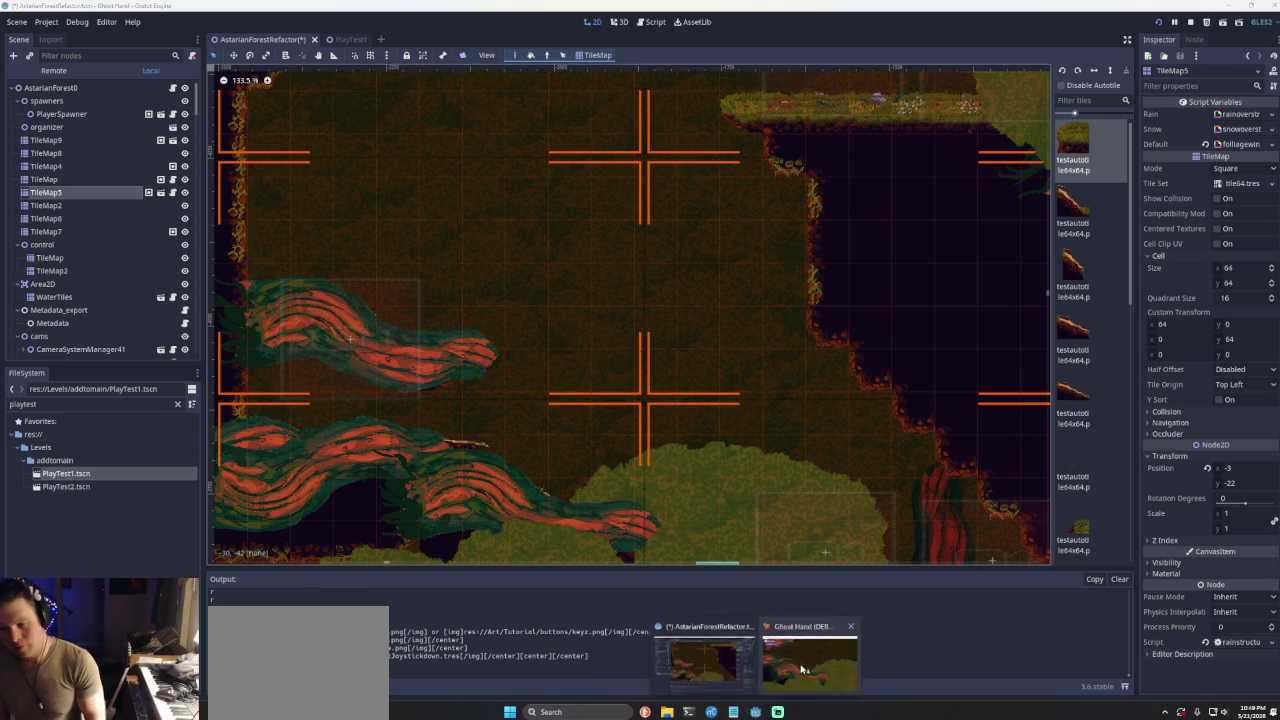
Gameplay with a controller (PlayStation layout); each line is a JSON object with the inputs held at the frame after it. "events" lists button and stick changes between this image and that frame as [ms after this image, input, new state], when the widget could be followed in between. Not read: L2 L3 R2 R3.
{"buttons": [], "left_stick": "left", "right_stick": "center", "events": [[500, "left_stick", "left"]]}
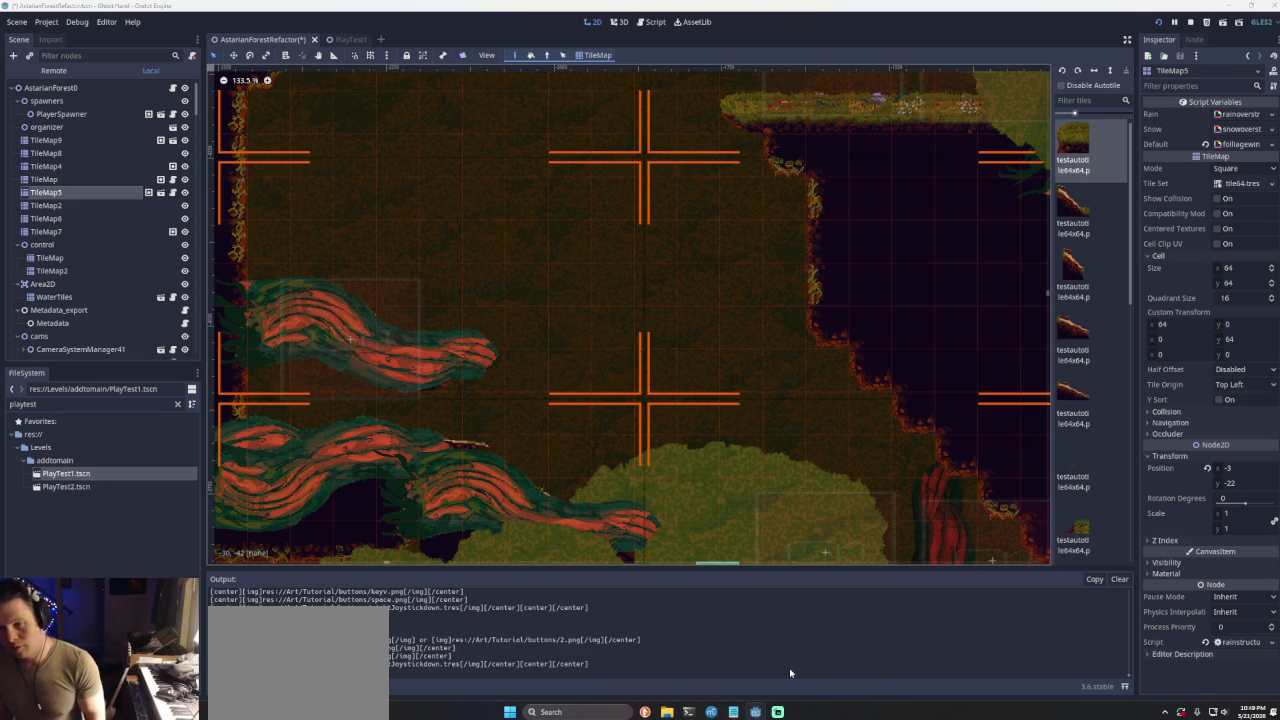
{"buttons": ["CROSS"], "left_stick": "left", "right_stick": "center", "events": [[500, "CROSS", "down"]]}
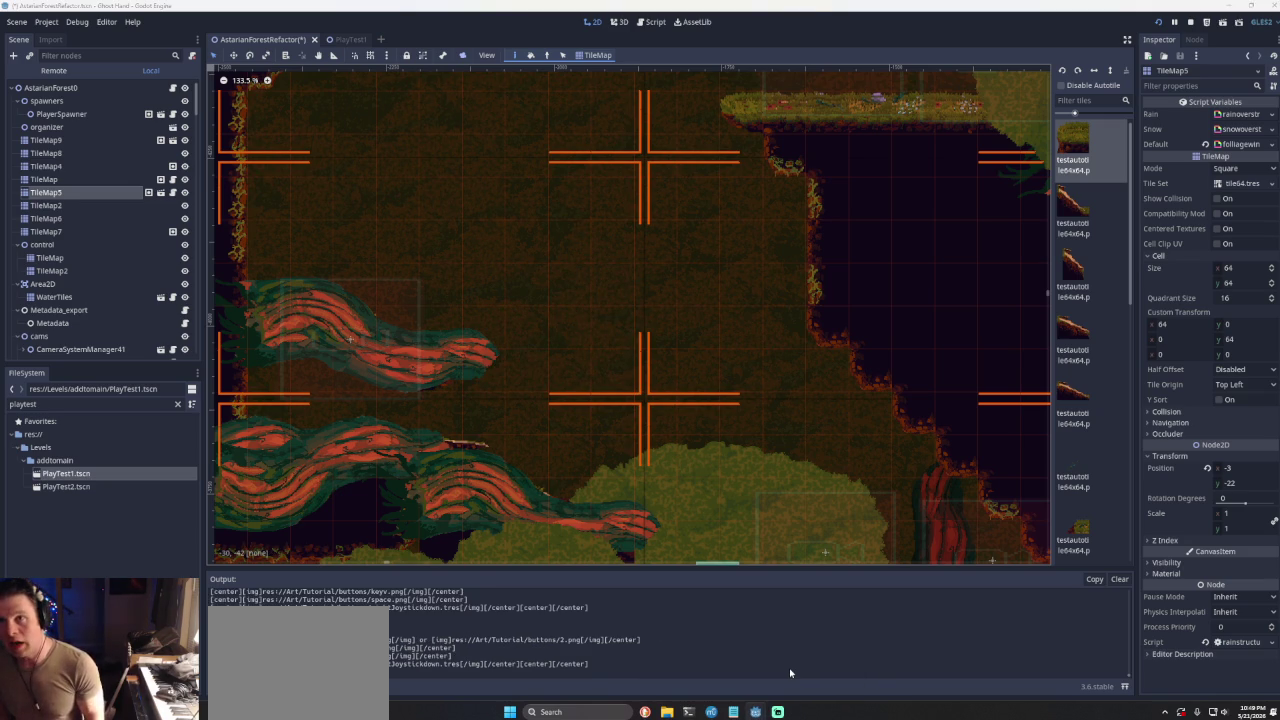
{"buttons": [], "left_stick": "center", "right_stick": "center", "events": [[267, "CROSS", "up"], [333, "left_stick", "center"]]}
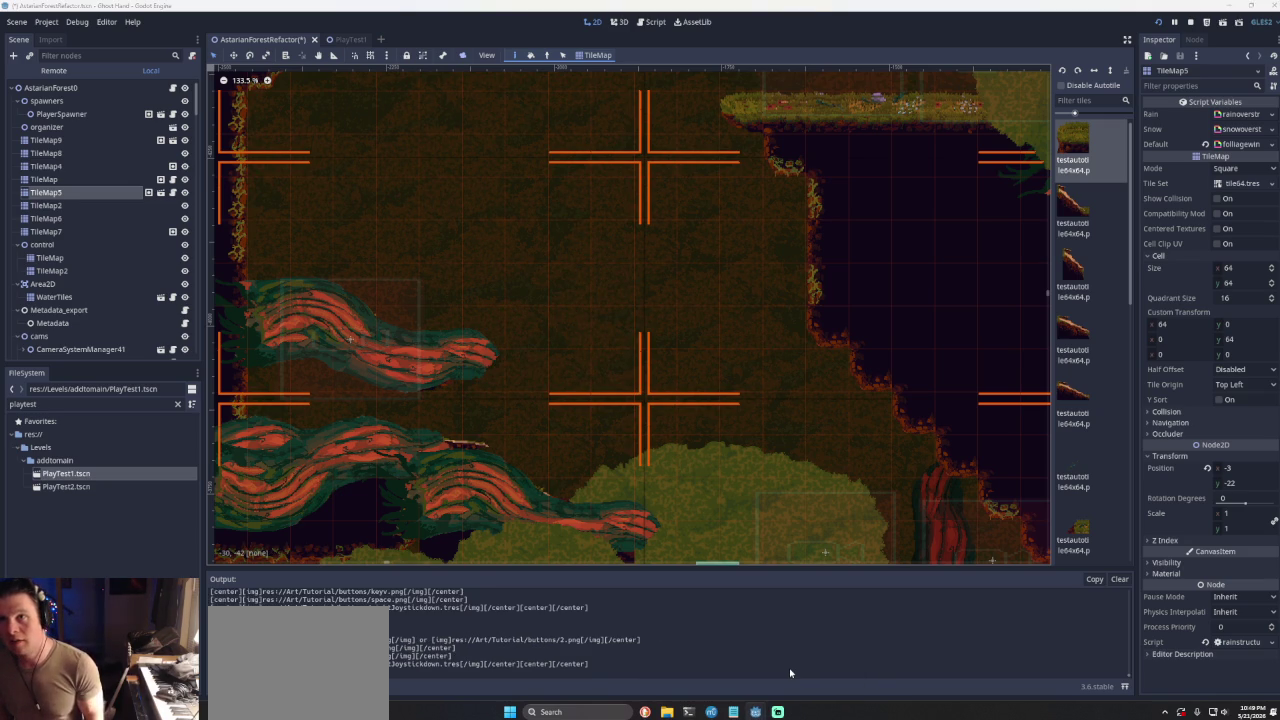
{"buttons": [], "left_stick": "left", "right_stick": "center", "events": [[33, "left_stick", "right"], [133, "CROSS", "down"], [433, "left_stick", "center"], [500, "CROSS", "up"], [500, "left_stick", "left"]]}
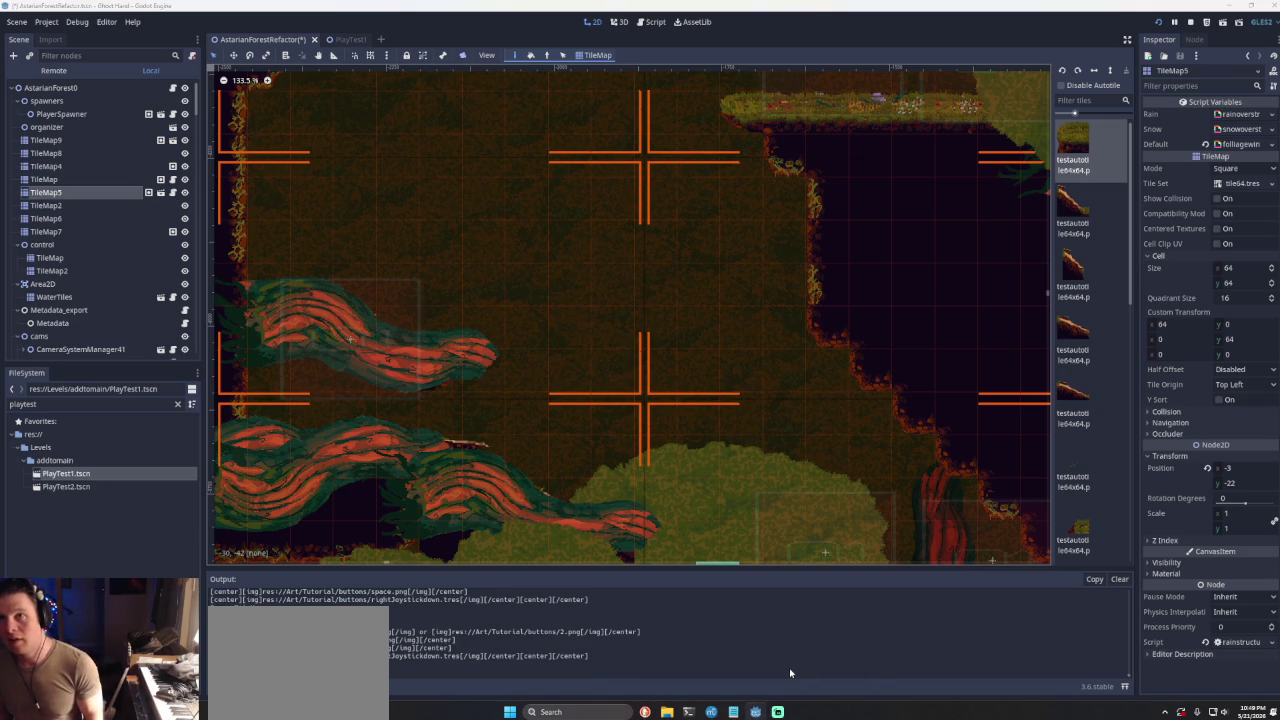
{"buttons": ["CROSS"], "left_stick": "left", "right_stick": "center", "events": [[67, "CROSS", "down"]]}
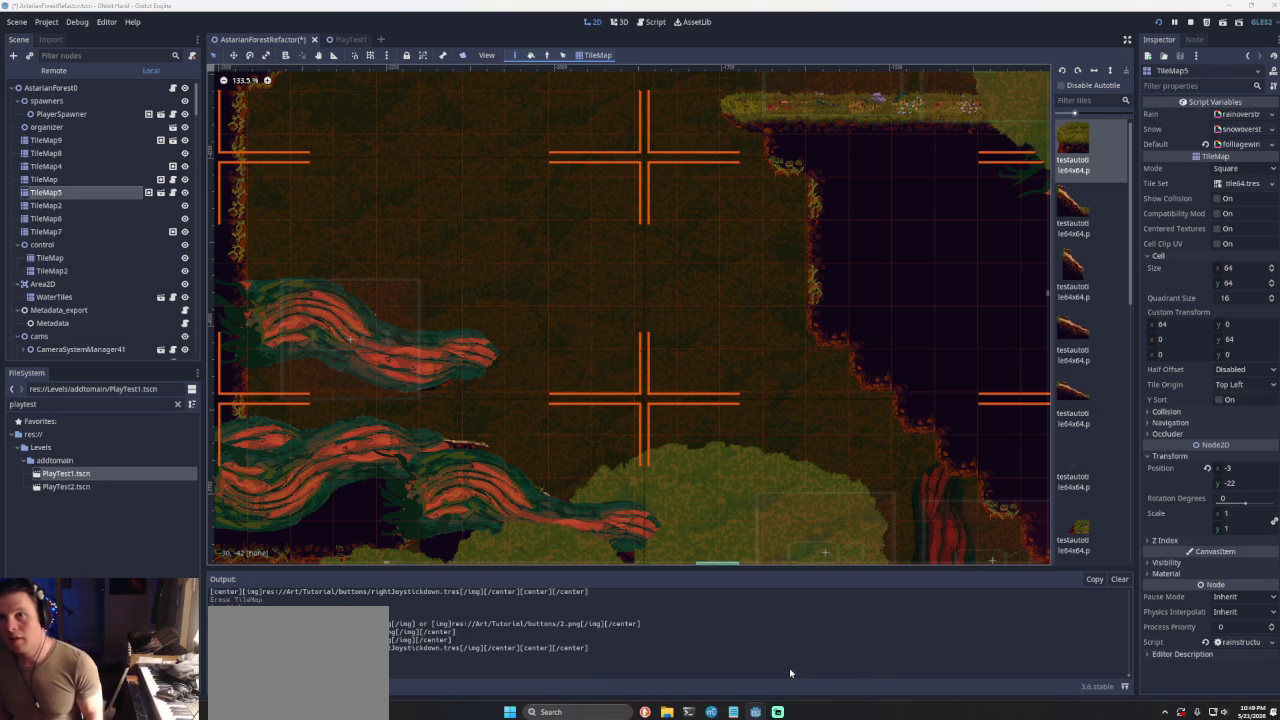
{"buttons": ["CROSS"], "left_stick": "left", "right_stick": "center", "events": [[133, "CROSS", "up"], [167, "left_stick", "center"], [367, "CROSS", "down"], [400, "left_stick", "left"]]}
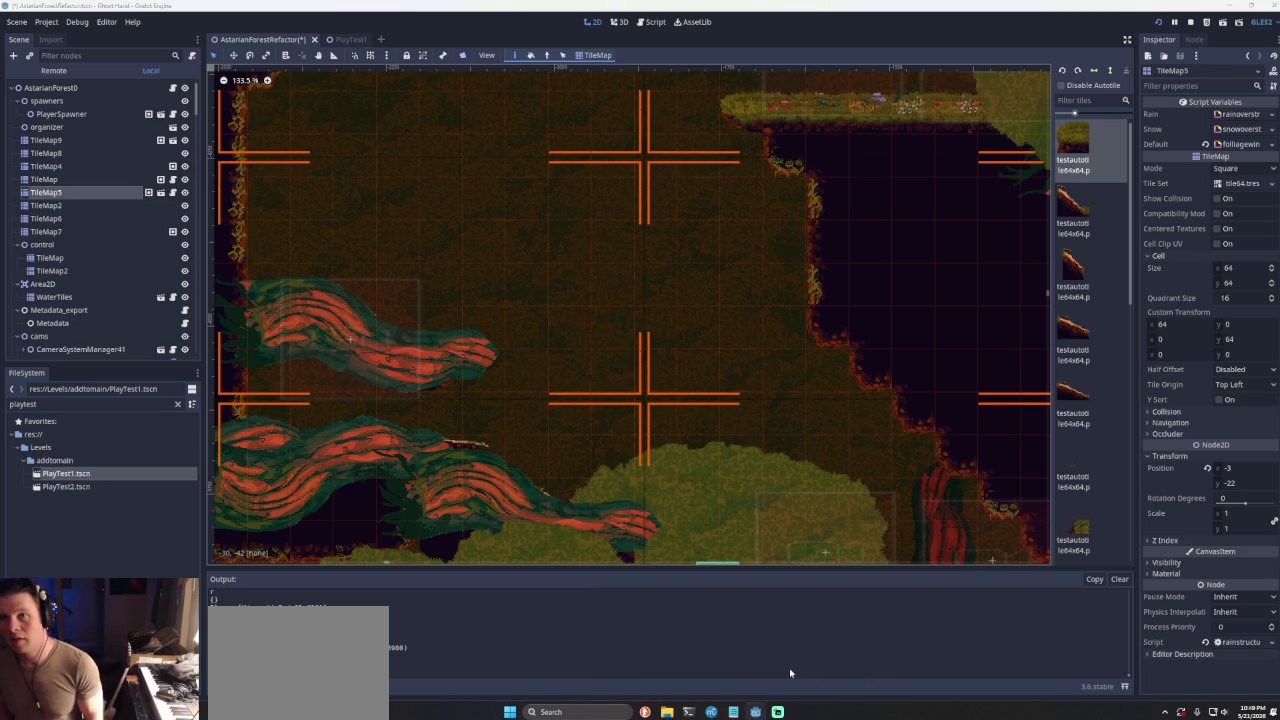
{"buttons": ["CROSS"], "left_stick": "left", "right_stick": "center", "events": [[167, "CROSS", "up"], [267, "CROSS", "down"]]}
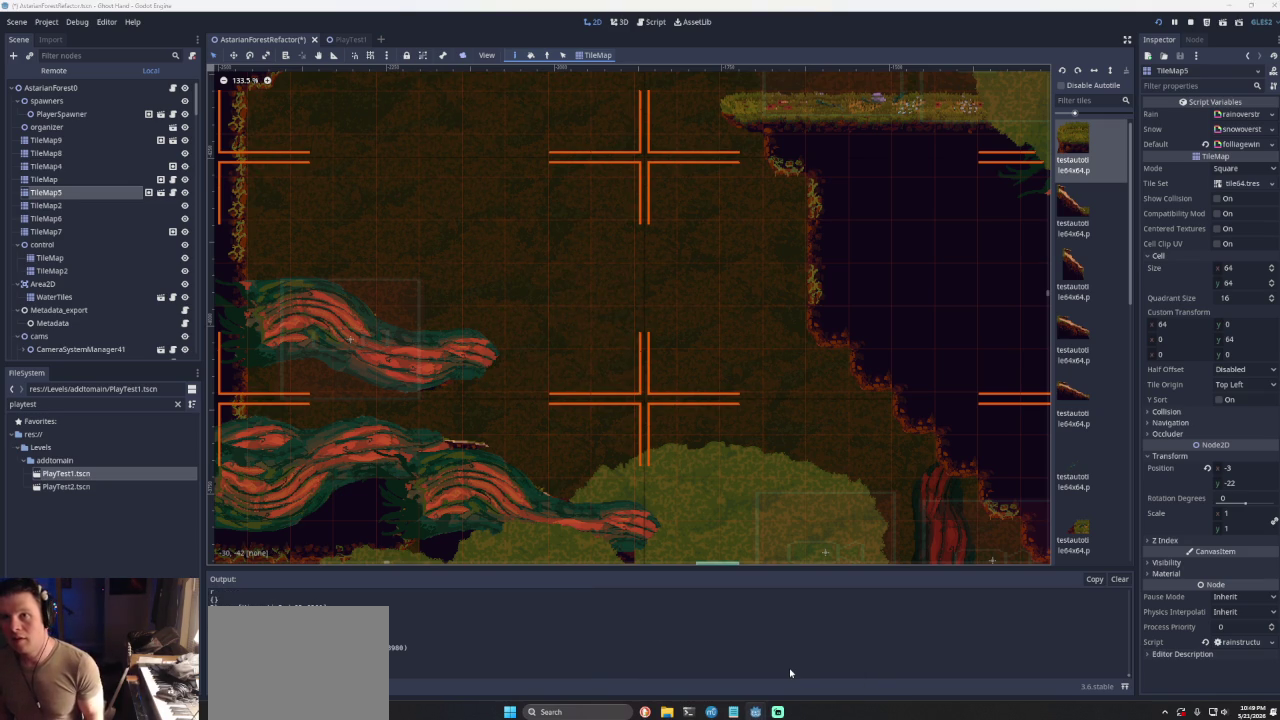
{"buttons": ["CROSS"], "left_stick": "right", "right_stick": "center", "events": [[33, "CROSS", "up"], [200, "left_stick", "center"], [400, "left_stick", "right"], [500, "CROSS", "down"]]}
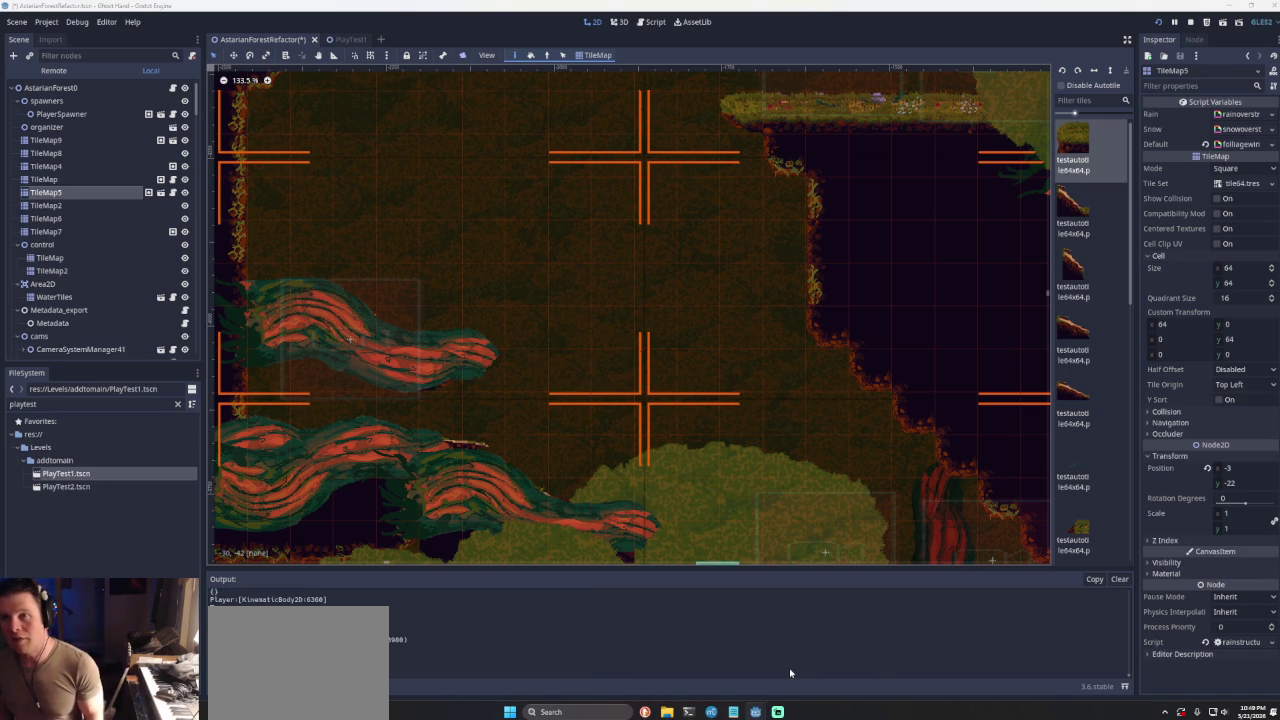
{"buttons": [], "left_stick": "right", "right_stick": "center", "events": [[200, "CROSS", "up"]]}
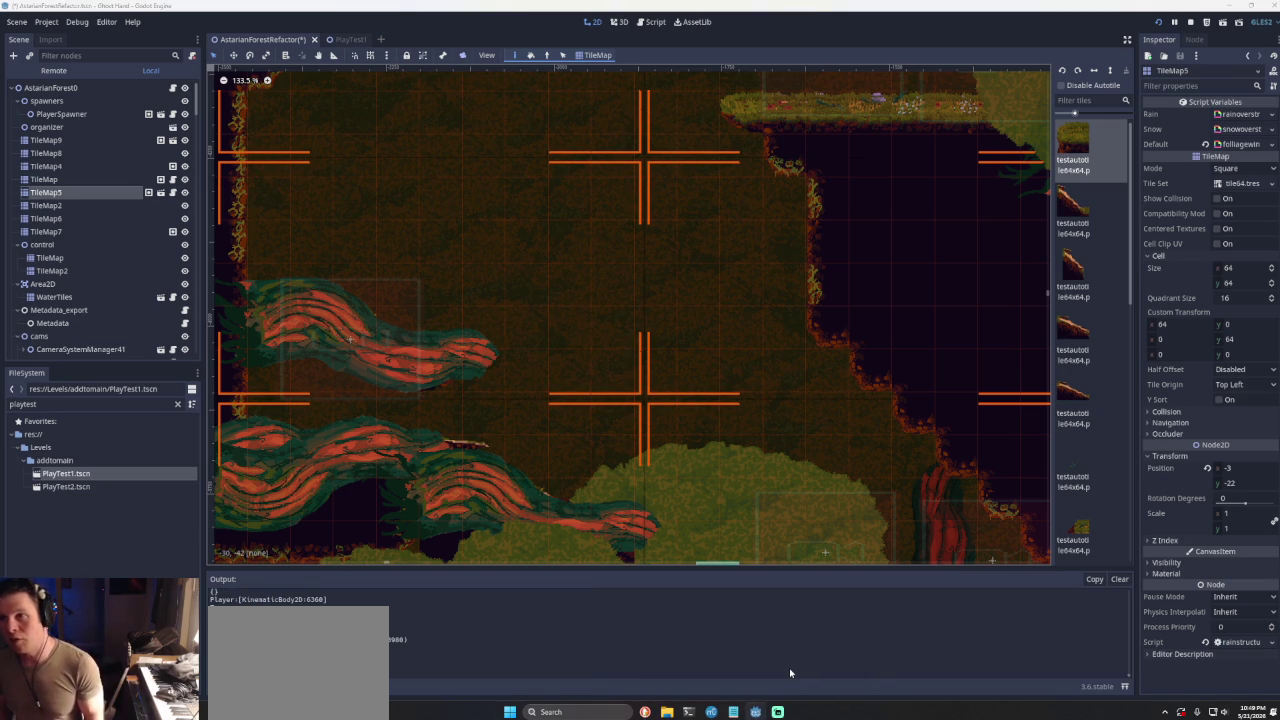
{"buttons": [], "left_stick": "center", "right_stick": "center", "events": [[233, "left_stick", "center"]]}